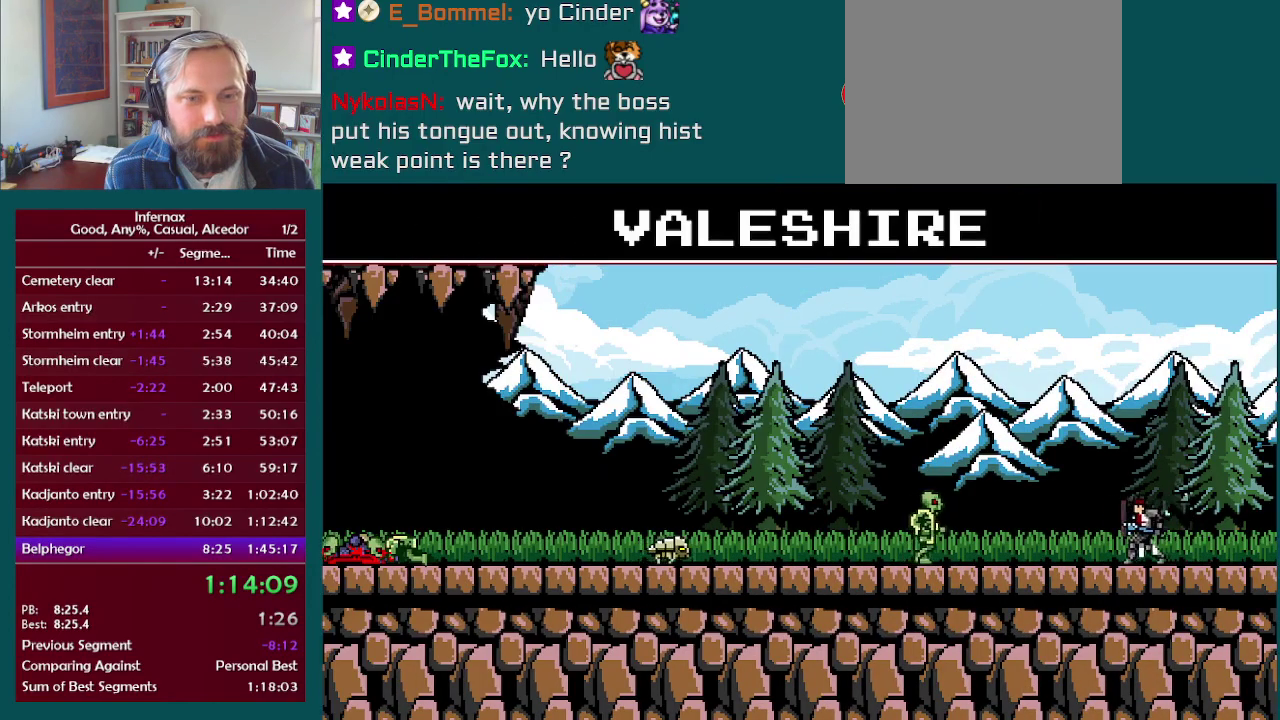
Gameplay with a controller (Xbox layout); each line is a JSON object with the inputs held at the frame after it. "events" lists button and stick changes between this image and that frame as [ms after this image, input, new state], when the widget could be followed in between. This overlay highlights the sticks when they move; stick clicks (L3) are not distinguishable. Not read: L3 R3.
{"buttons": ["A", "X"], "left_stick": "left", "right_stick": "center", "events": [[267, "A", "down"]]}
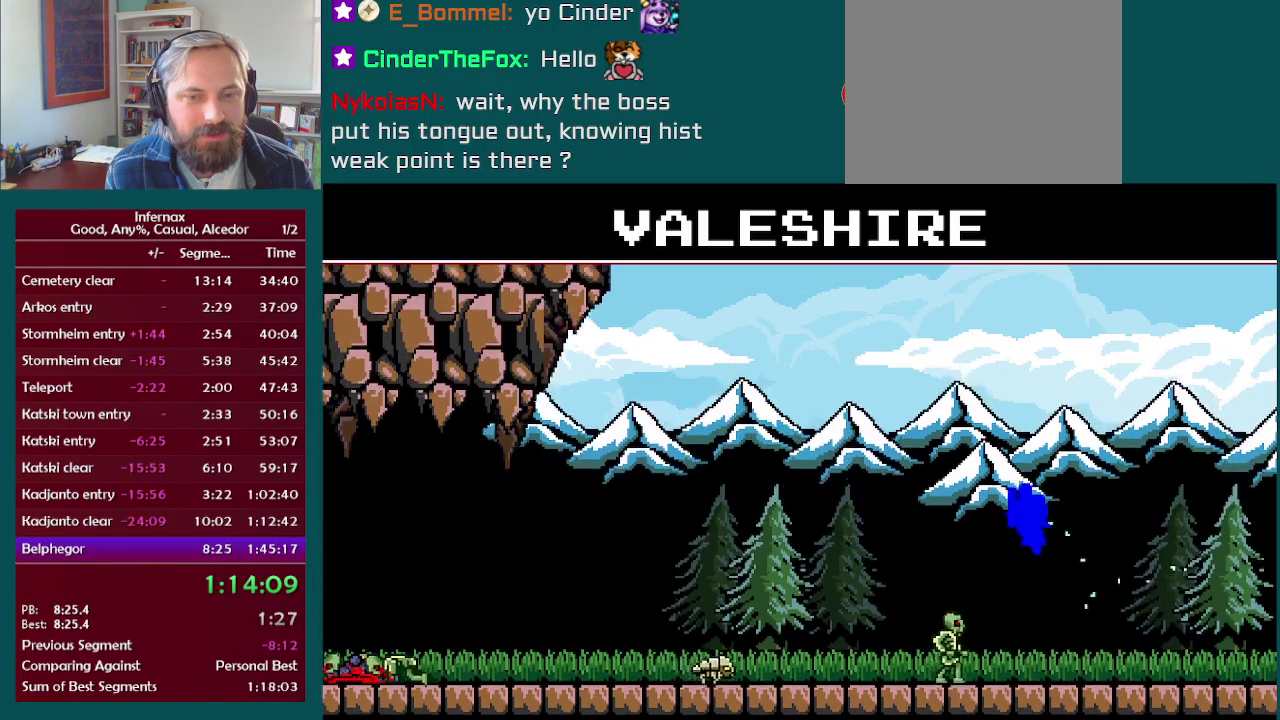
{"buttons": ["X"], "left_stick": "left", "right_stick": "center", "events": [[167, "A", "up"]]}
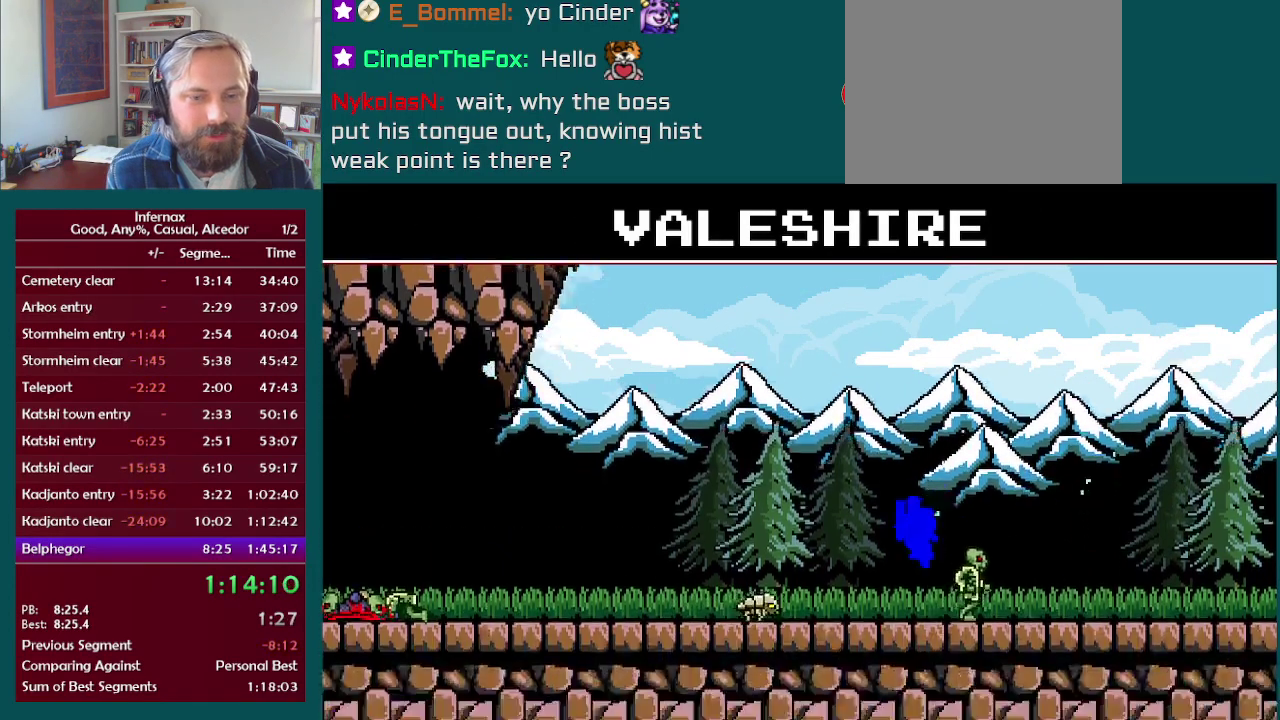
{"buttons": ["X"], "left_stick": "left", "right_stick": "center", "events": [[217, "A", "down"], [317, "A", "up"]]}
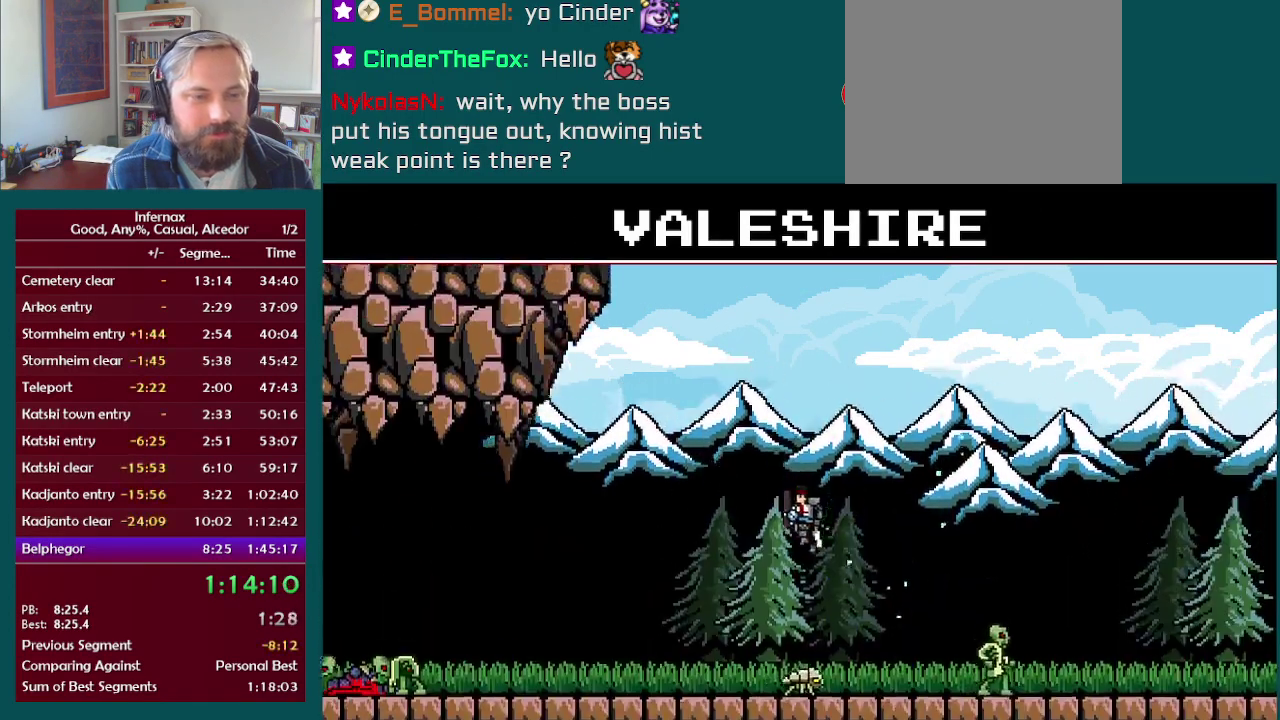
{"buttons": ["X"], "left_stick": "left", "right_stick": "center", "events": []}
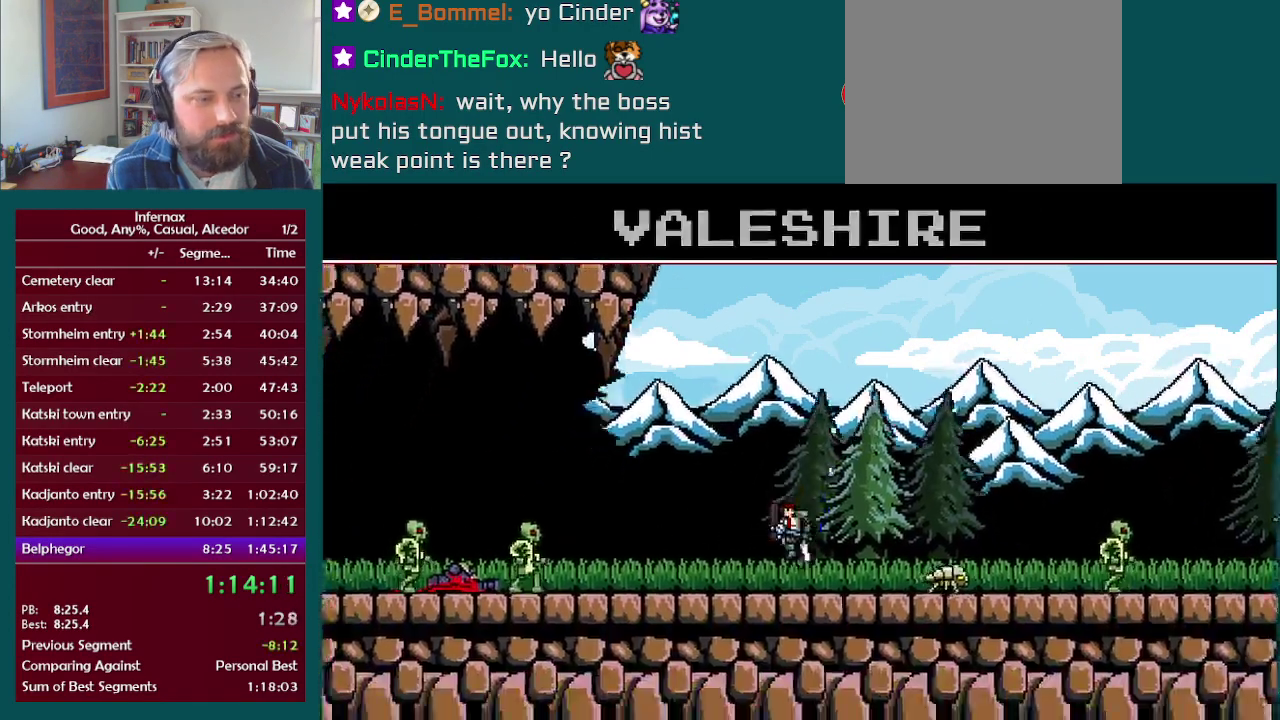
{"buttons": [], "left_stick": "left", "right_stick": "center", "events": [[250, "X", "up"]]}
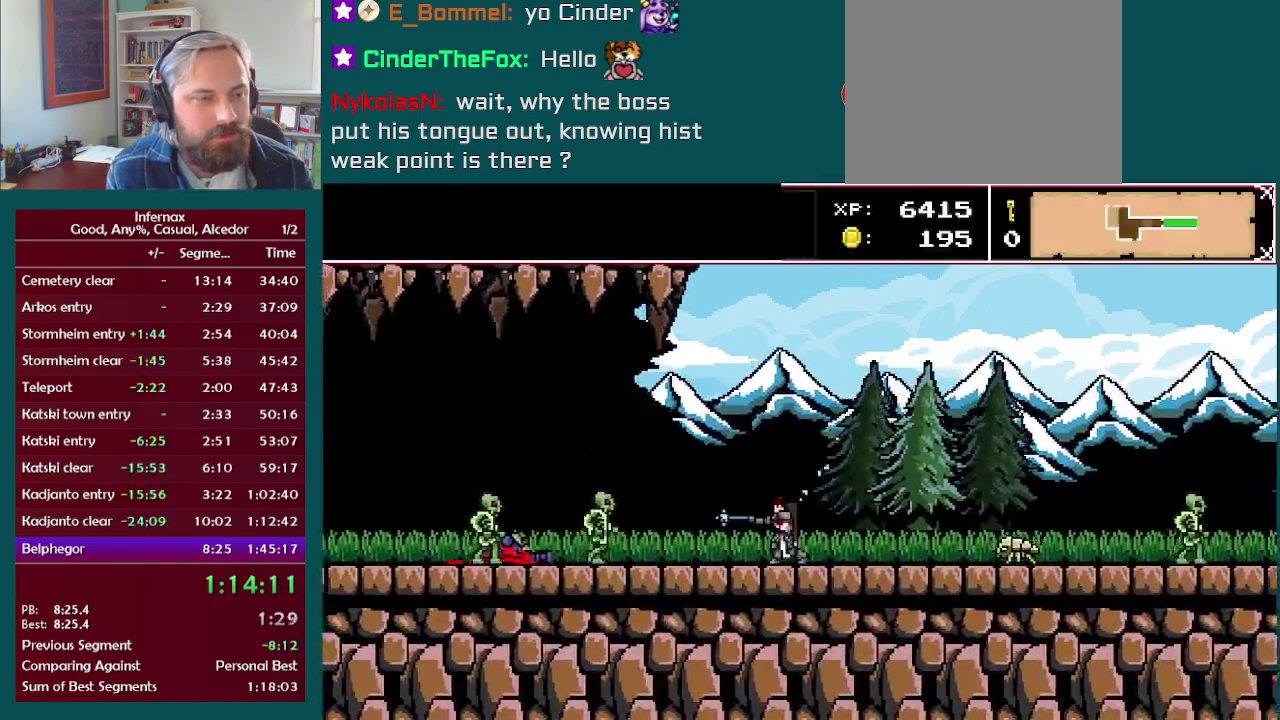
{"buttons": [], "left_stick": "left", "right_stick": "center", "events": []}
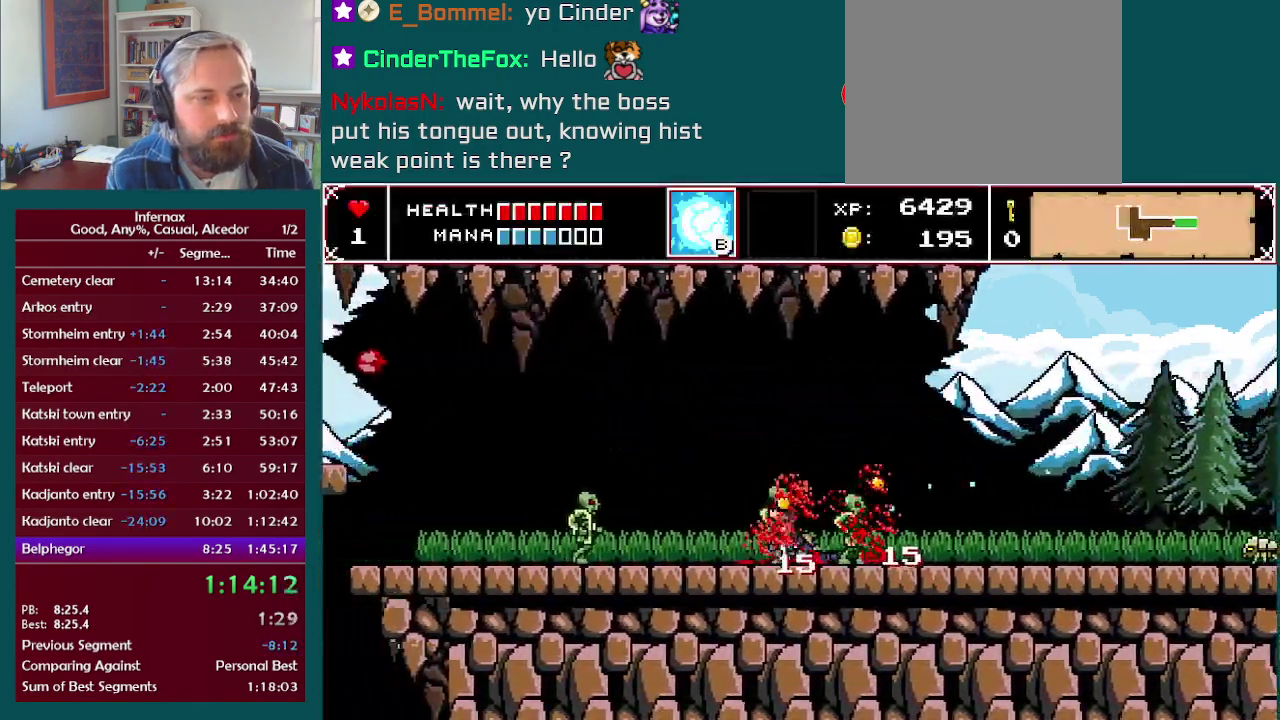
{"buttons": [], "left_stick": "left", "right_stick": "center", "events": []}
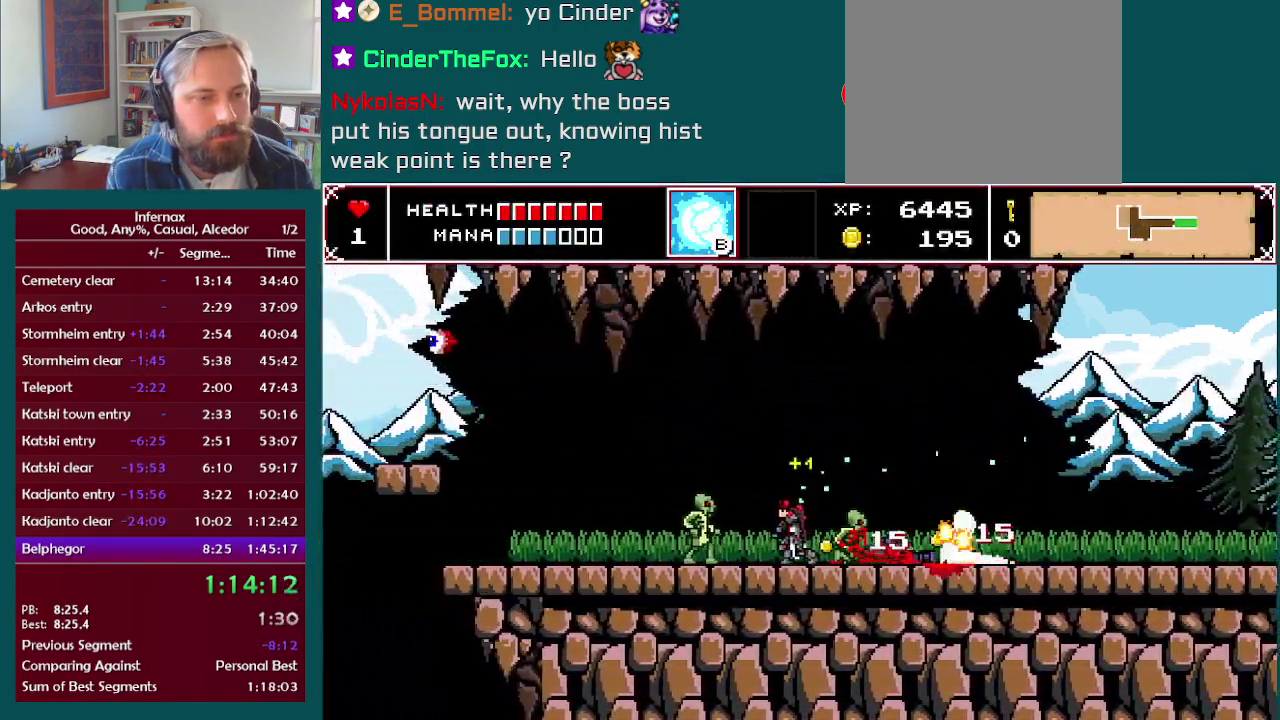
{"buttons": [], "left_stick": "left", "right_stick": "center", "events": [[100, "X", "down"], [200, "X", "up"]]}
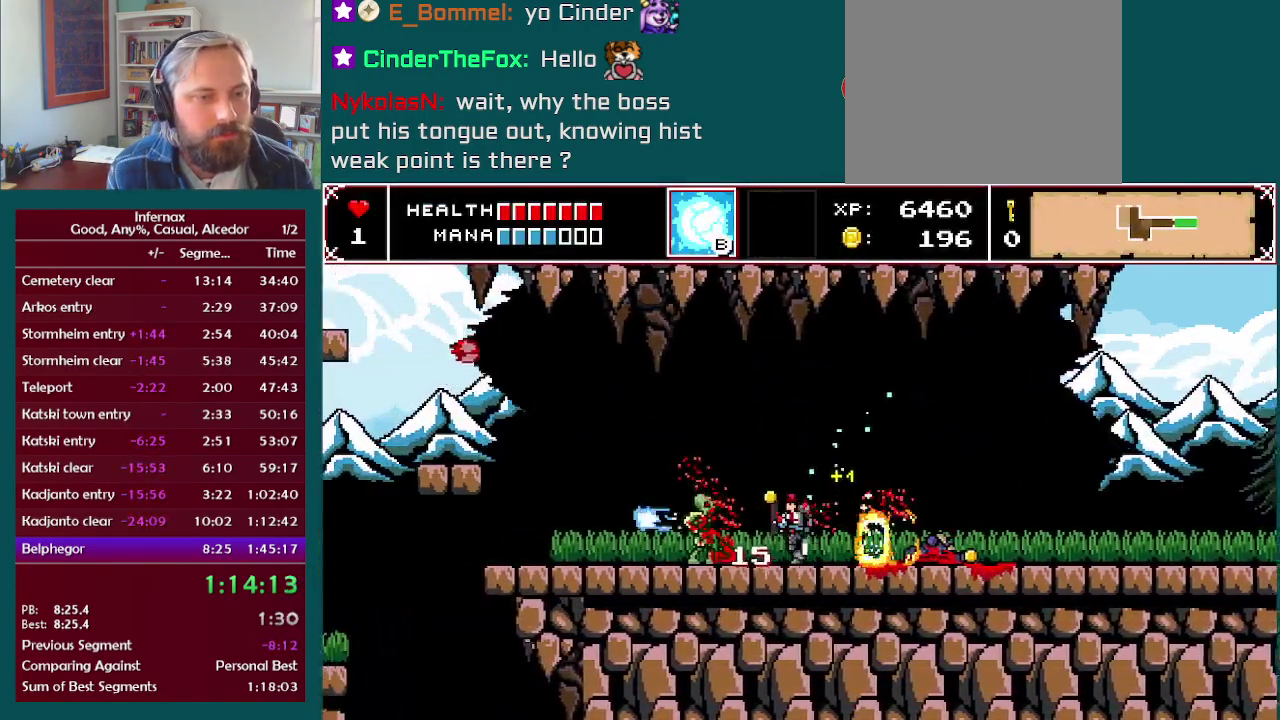
{"buttons": [], "left_stick": "left", "right_stick": "center", "events": []}
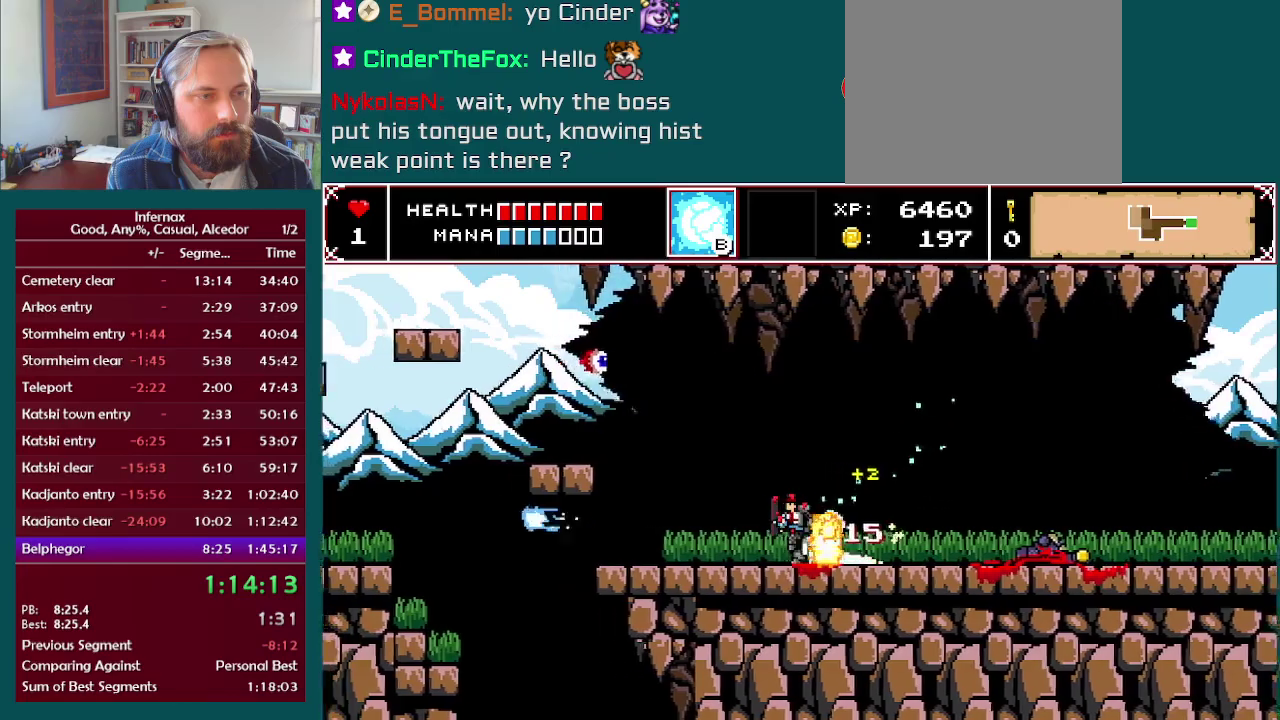
{"buttons": ["A"], "left_stick": "left", "right_stick": "center", "events": [[400, "A", "down"]]}
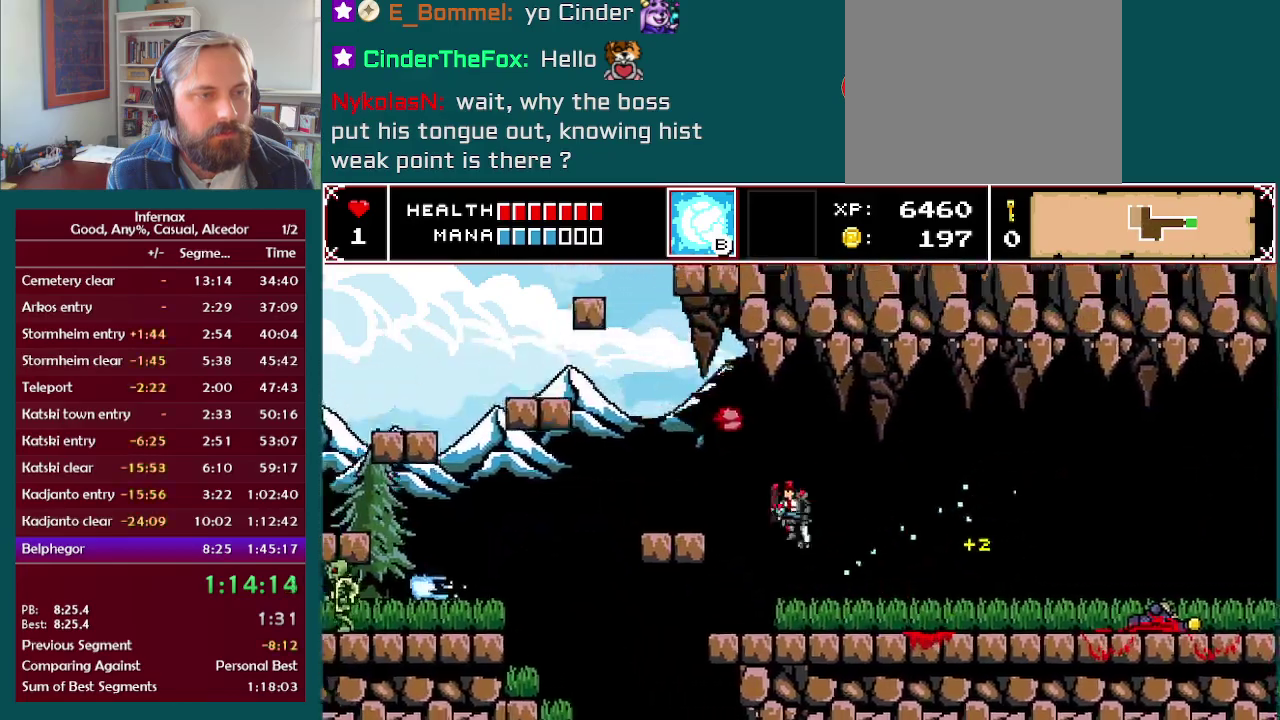
{"buttons": [], "left_stick": "left", "right_stick": "center", "events": [[17, "X", "down"], [183, "X", "up"], [200, "A", "up"]]}
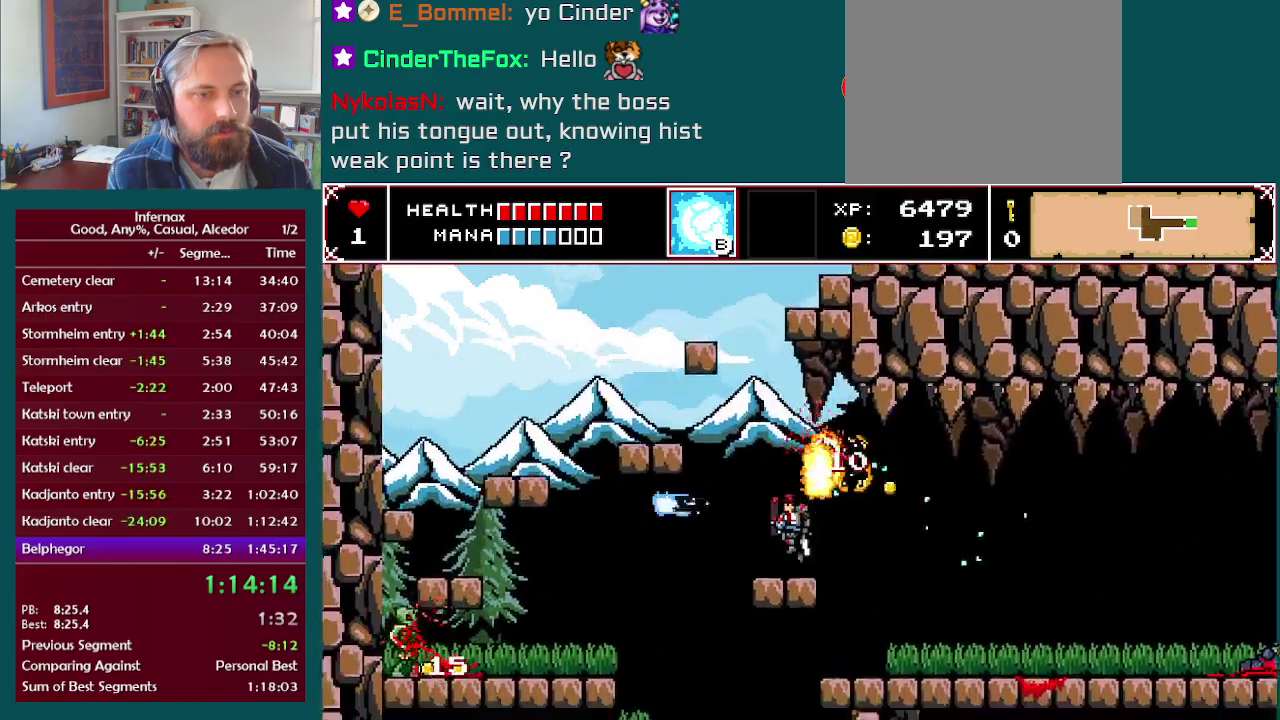
{"buttons": [], "left_stick": "center", "right_stick": "center", "events": [[100, "A", "down"], [150, "left_stick", "center"], [200, "A", "up"], [333, "right_stick", "up"], [417, "right_stick", "center"]]}
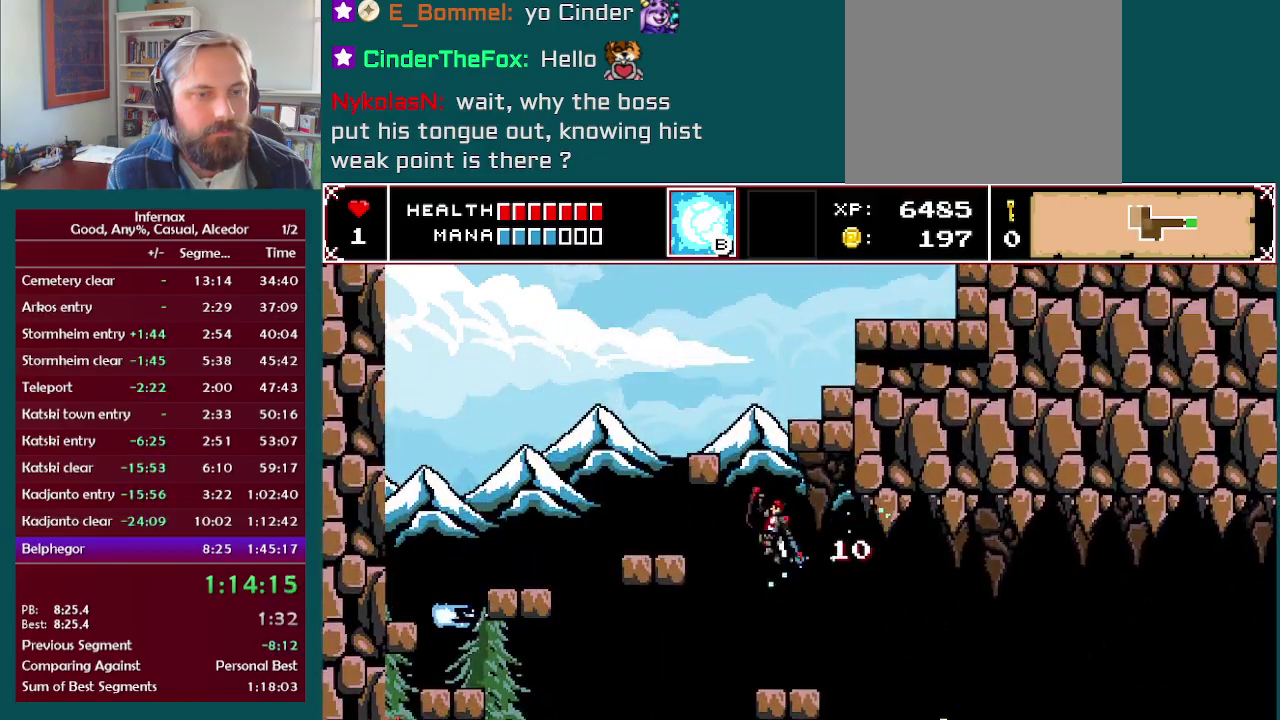
{"buttons": [], "left_stick": "right", "right_stick": "center", "events": [[350, "left_stick", "right"]]}
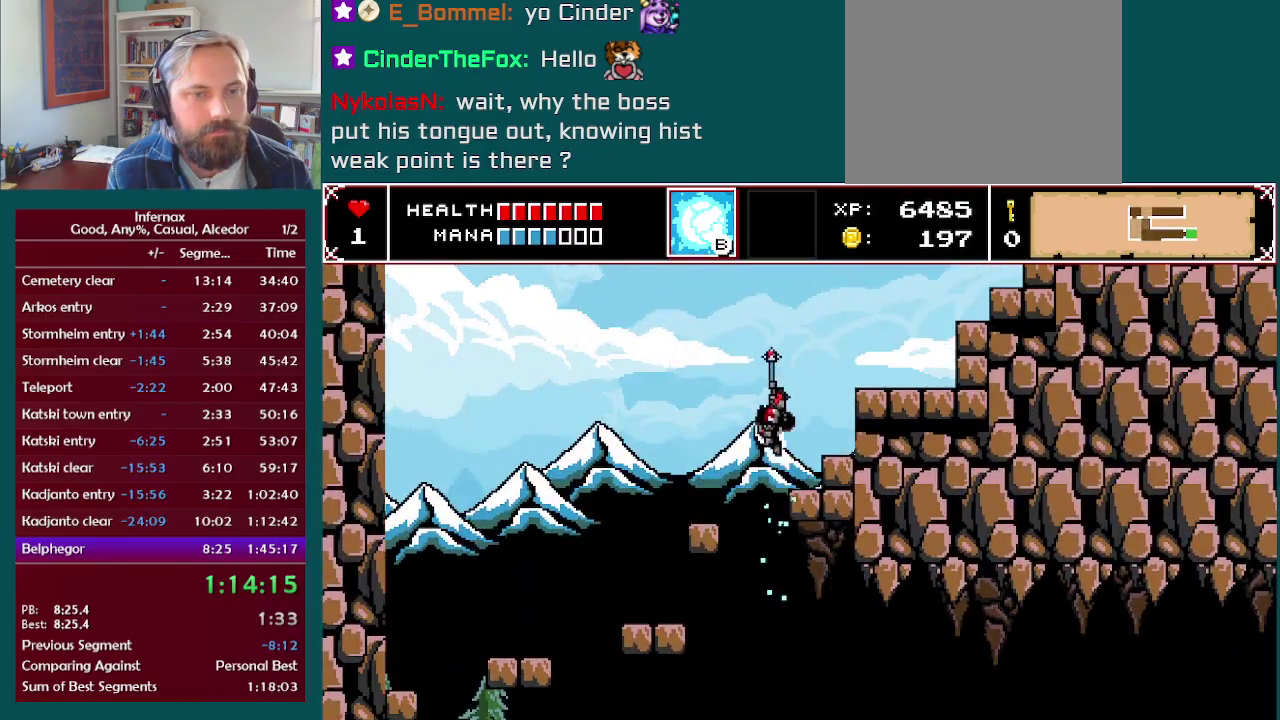
{"buttons": [], "left_stick": "right", "right_stick": "center", "events": []}
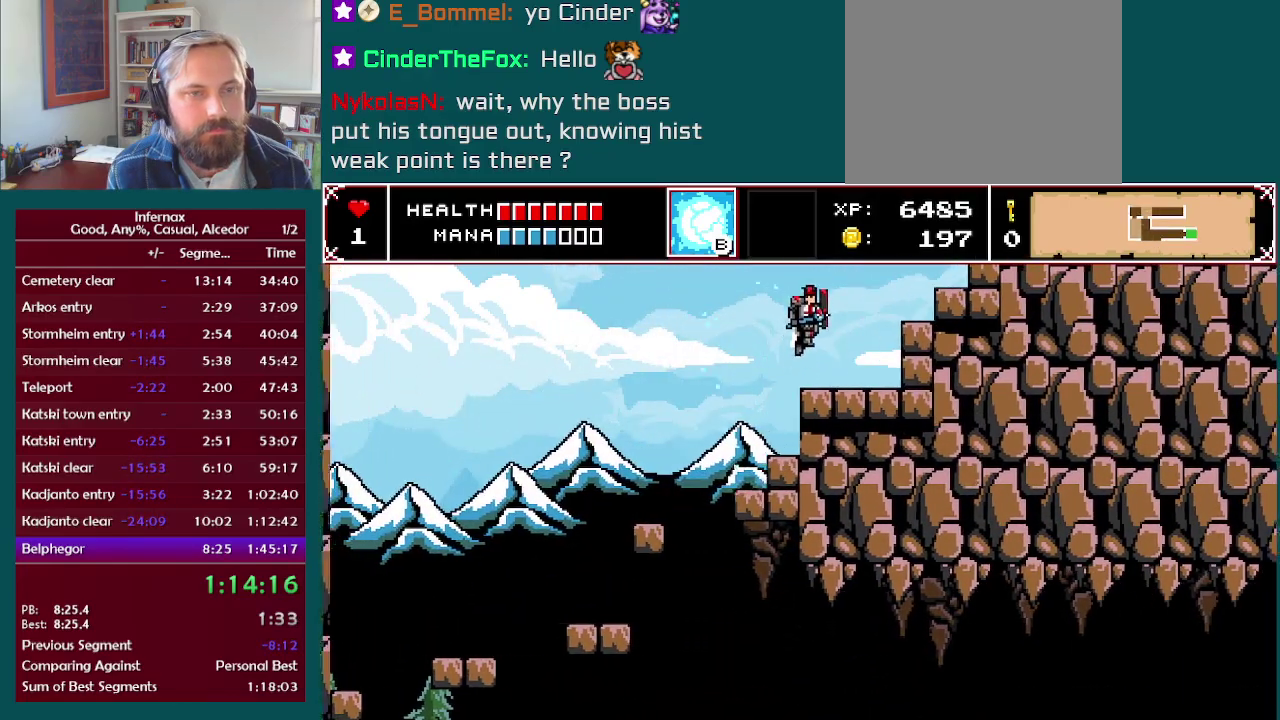
{"buttons": [], "left_stick": "center", "right_stick": "center", "events": [[167, "right_stick", "up"], [250, "right_stick", "center"], [283, "left_stick", "center"]]}
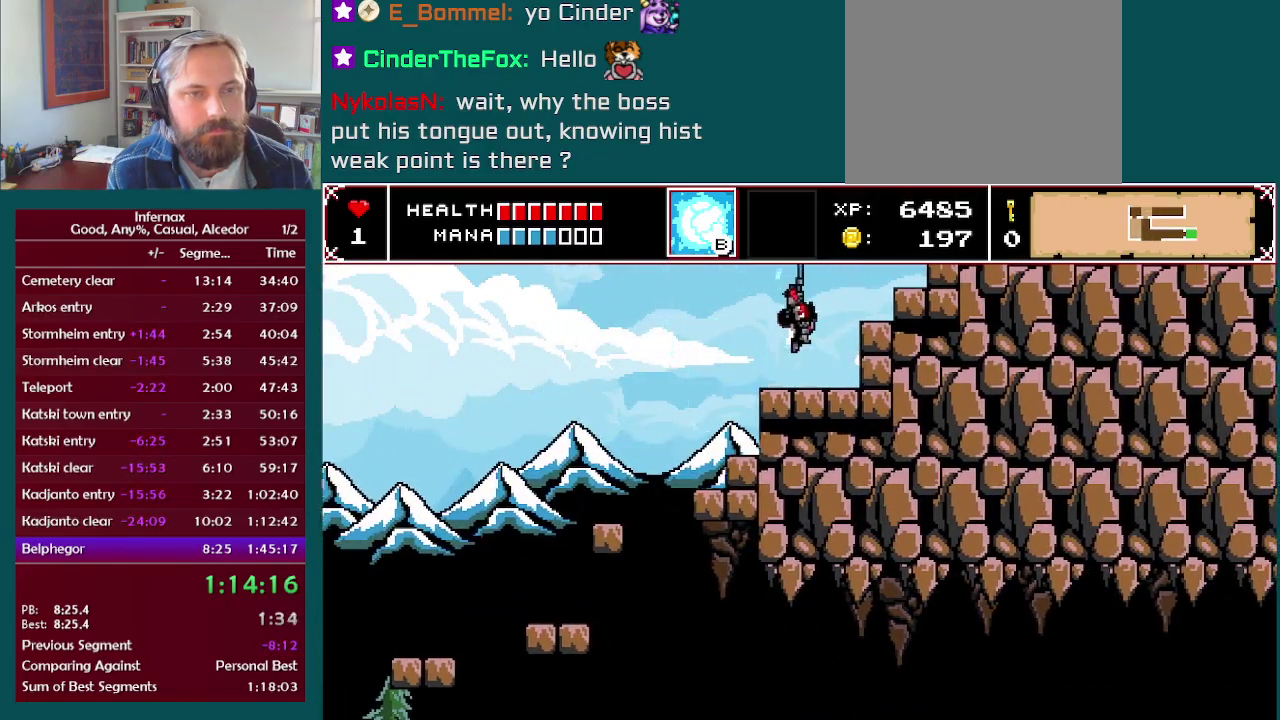
{"buttons": [], "left_stick": "right", "right_stick": "center", "events": [[167, "left_stick", "right"]]}
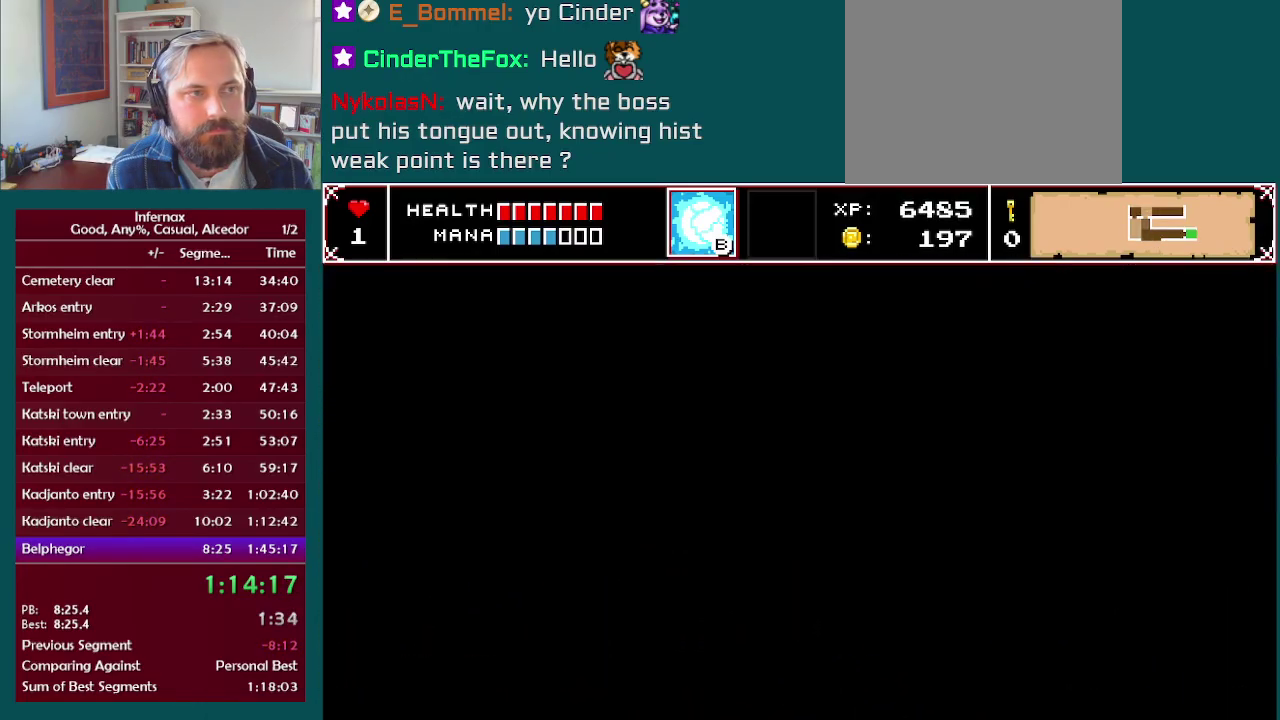
{"buttons": [], "left_stick": "right", "right_stick": "center", "events": []}
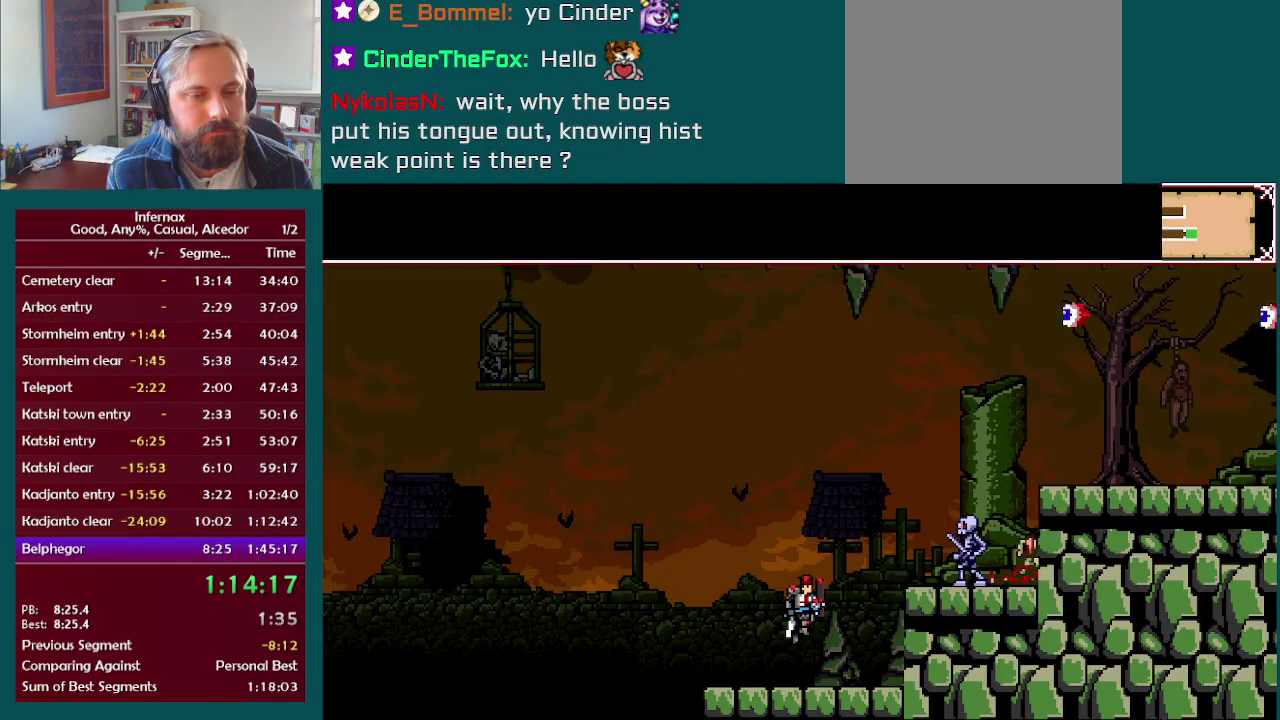
{"buttons": ["X"], "left_stick": "right", "right_stick": "center", "events": [[400, "A", "down"], [450, "X", "down"], [500, "A", "up"]]}
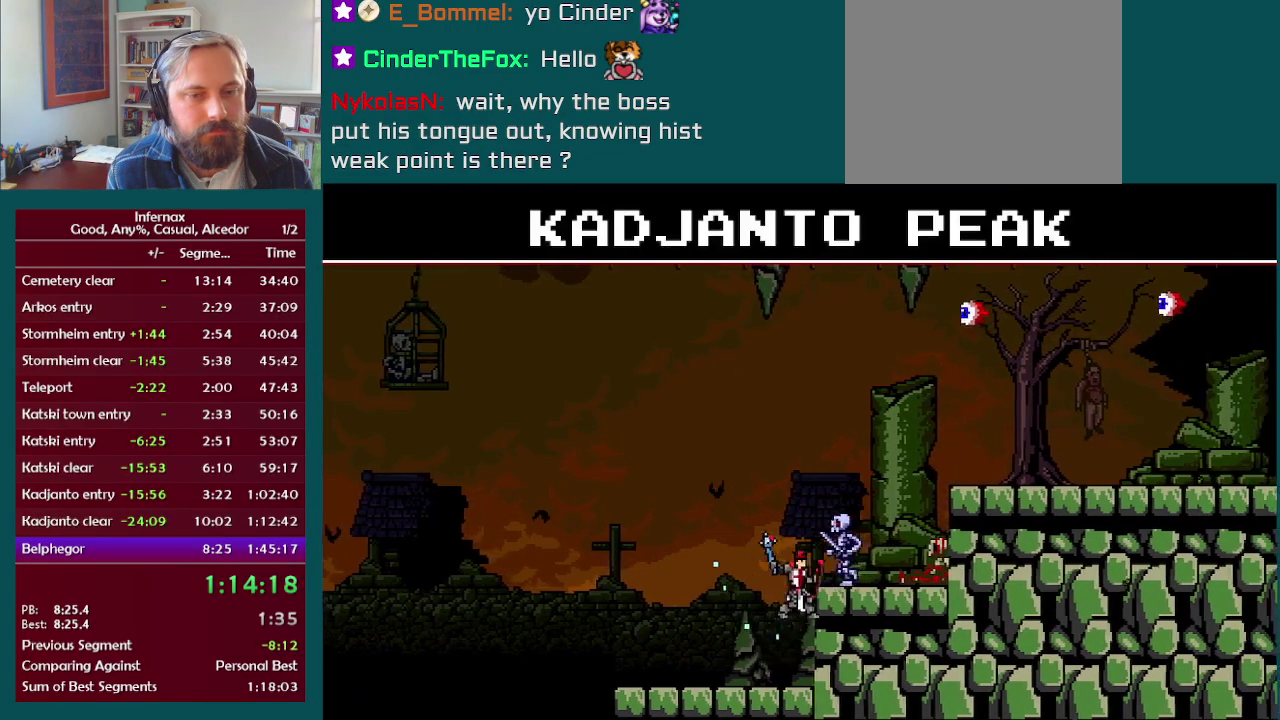
{"buttons": [], "left_stick": "right", "right_stick": "center", "events": [[50, "X", "up"]]}
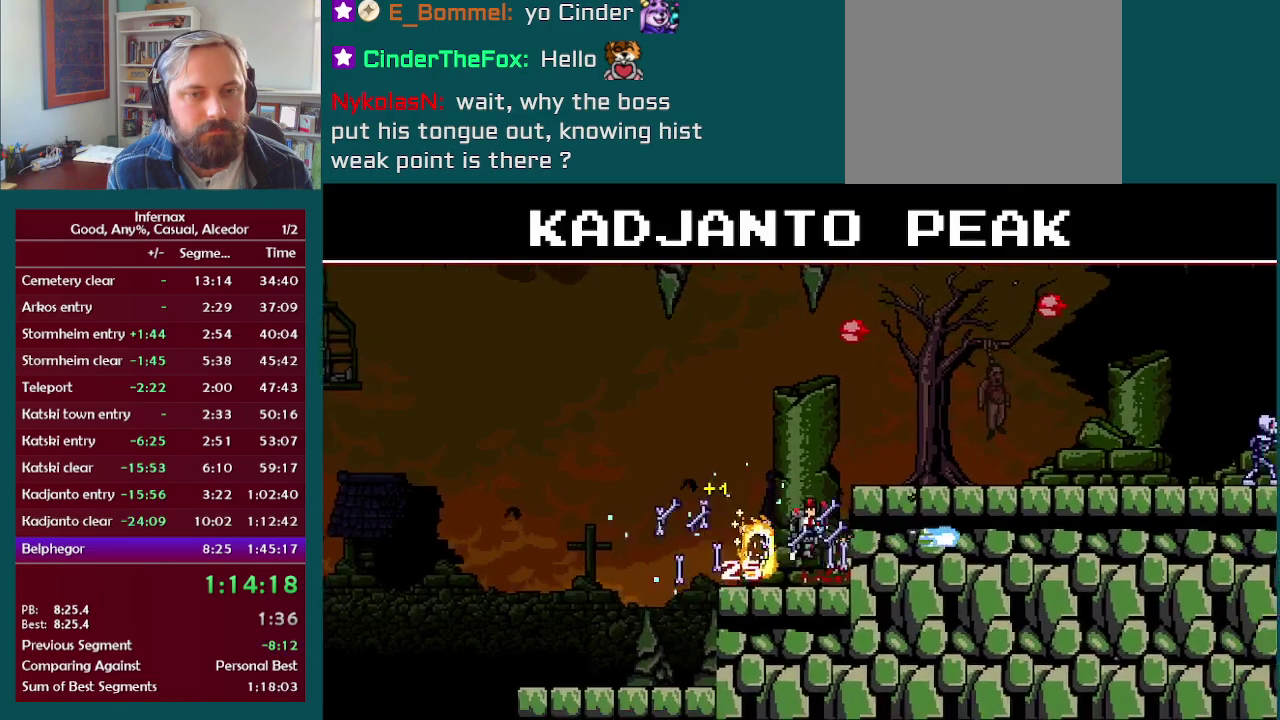
{"buttons": [], "left_stick": "right", "right_stick": "center", "events": [[100, "A", "down"], [217, "A", "up"]]}
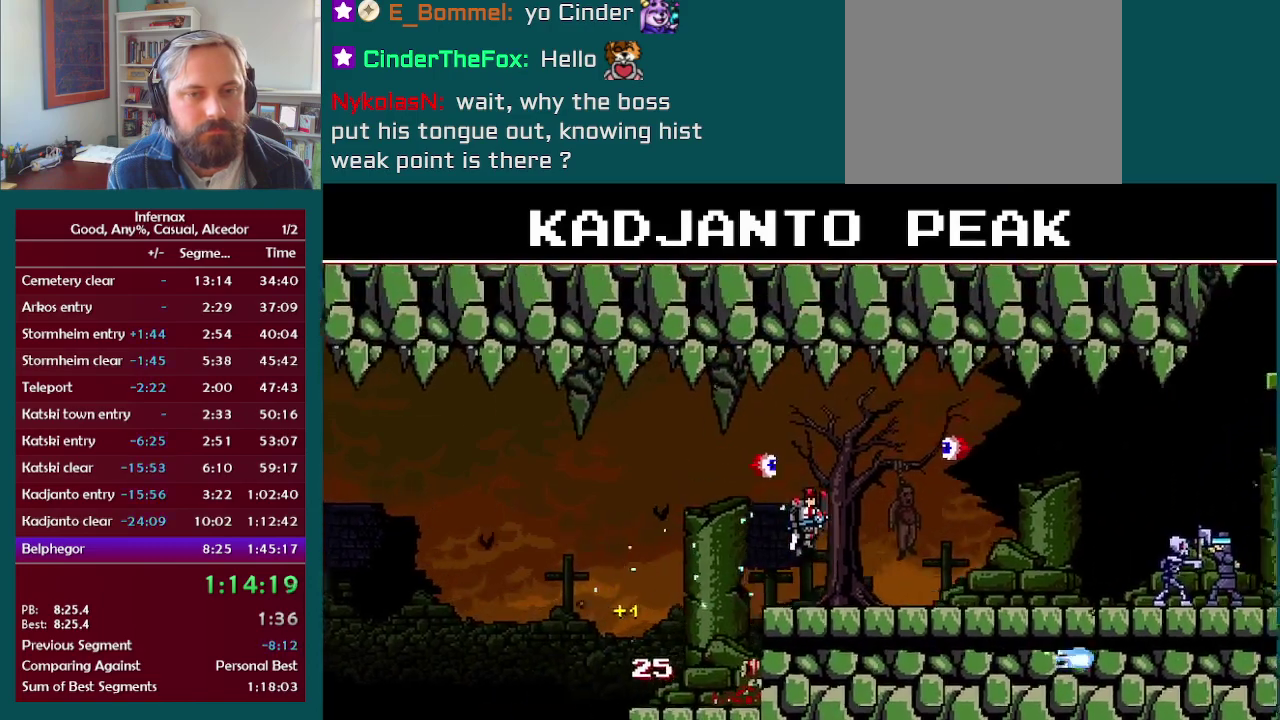
{"buttons": [], "left_stick": "right", "right_stick": "center", "events": []}
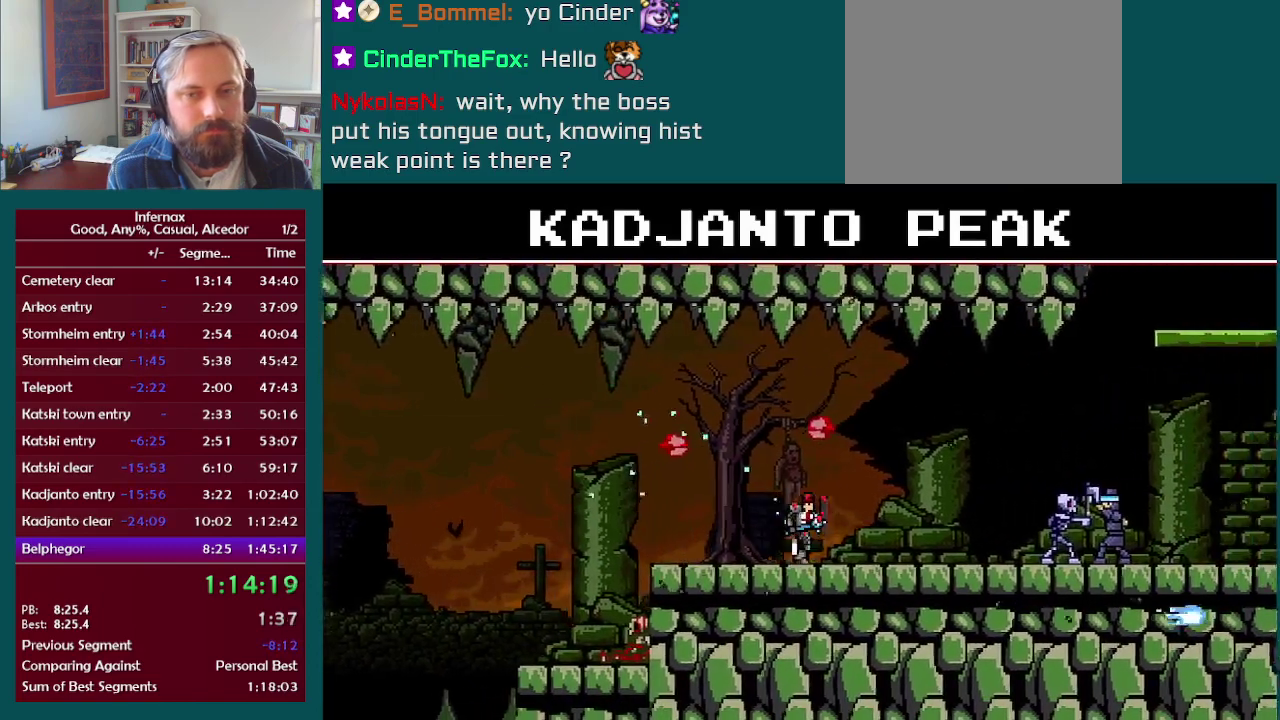
{"buttons": [], "left_stick": "right", "right_stick": "center", "events": [[167, "X", "down"], [250, "X", "up"]]}
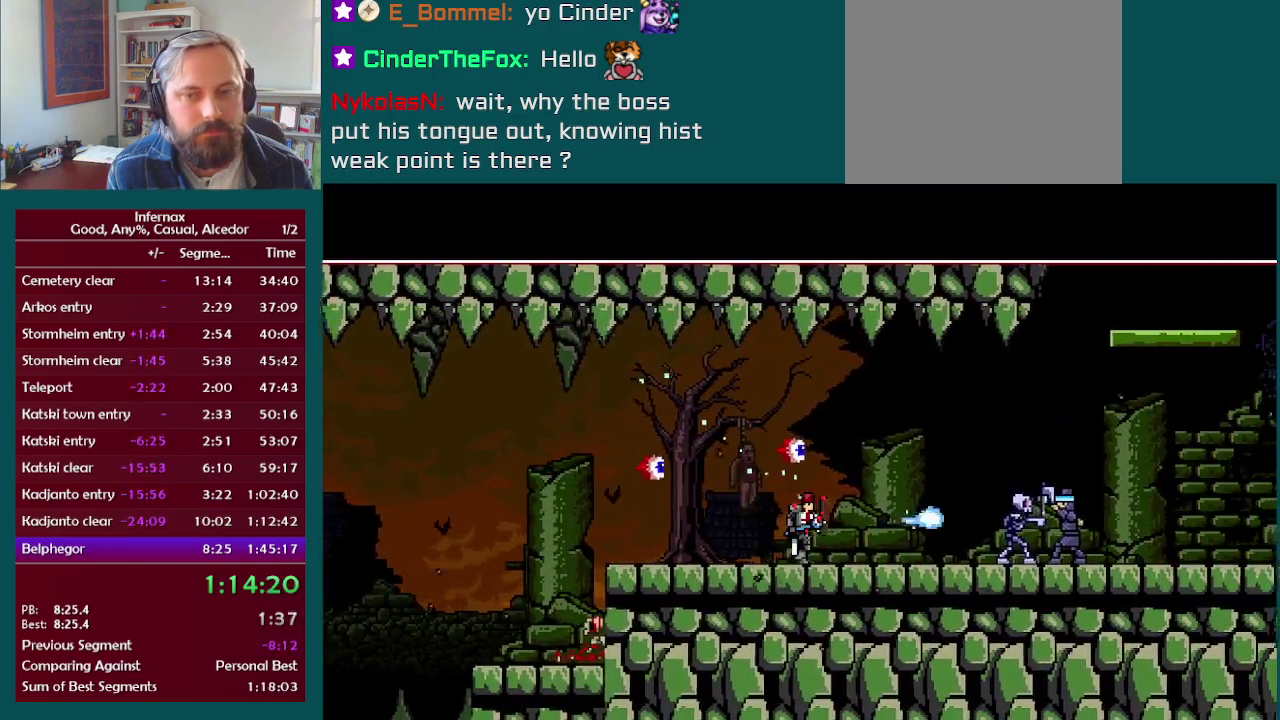
{"buttons": [], "left_stick": "right", "right_stick": "center", "events": []}
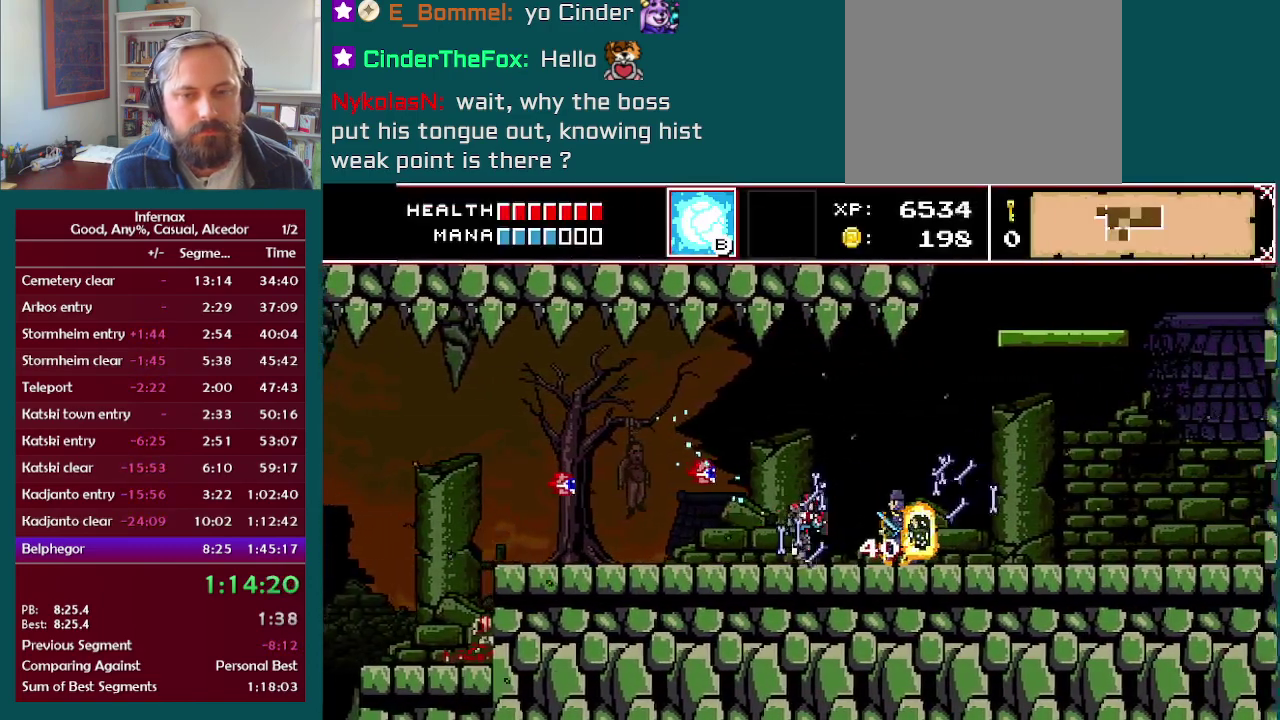
{"buttons": [], "left_stick": "right", "right_stick": "center", "events": []}
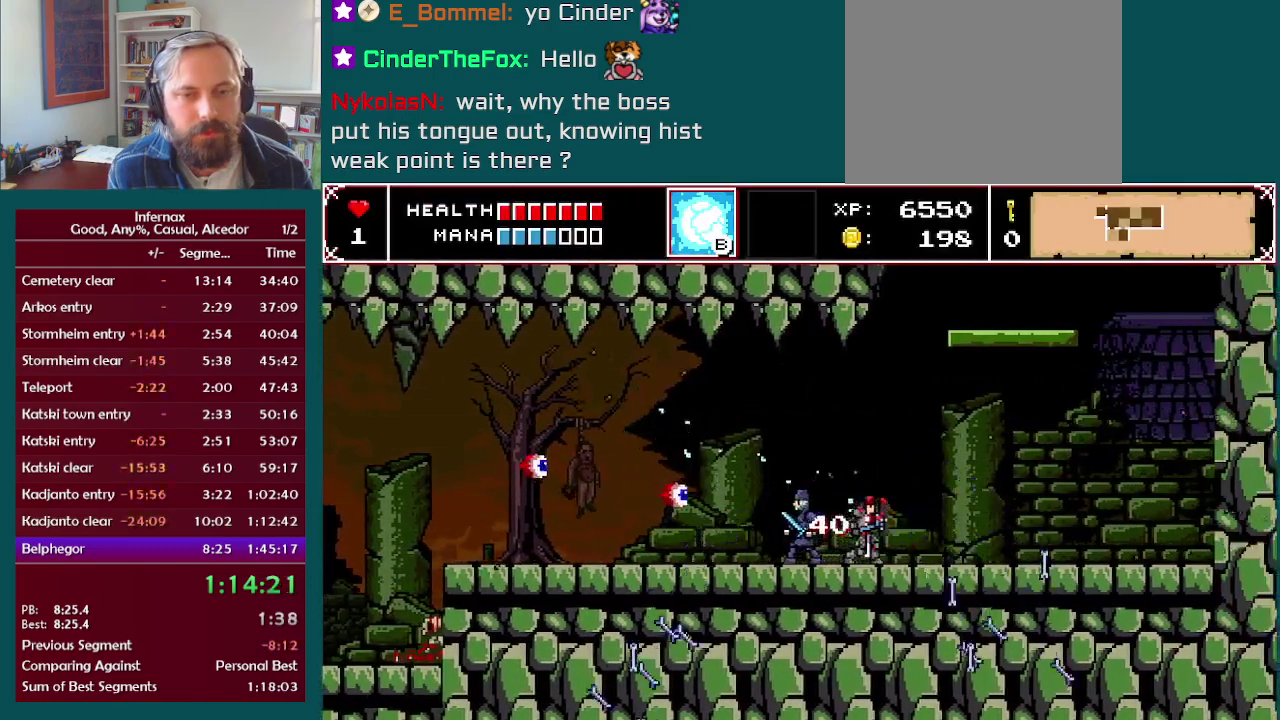
{"buttons": [], "left_stick": "right", "right_stick": "center", "events": [[183, "A", "down"], [383, "A", "up"]]}
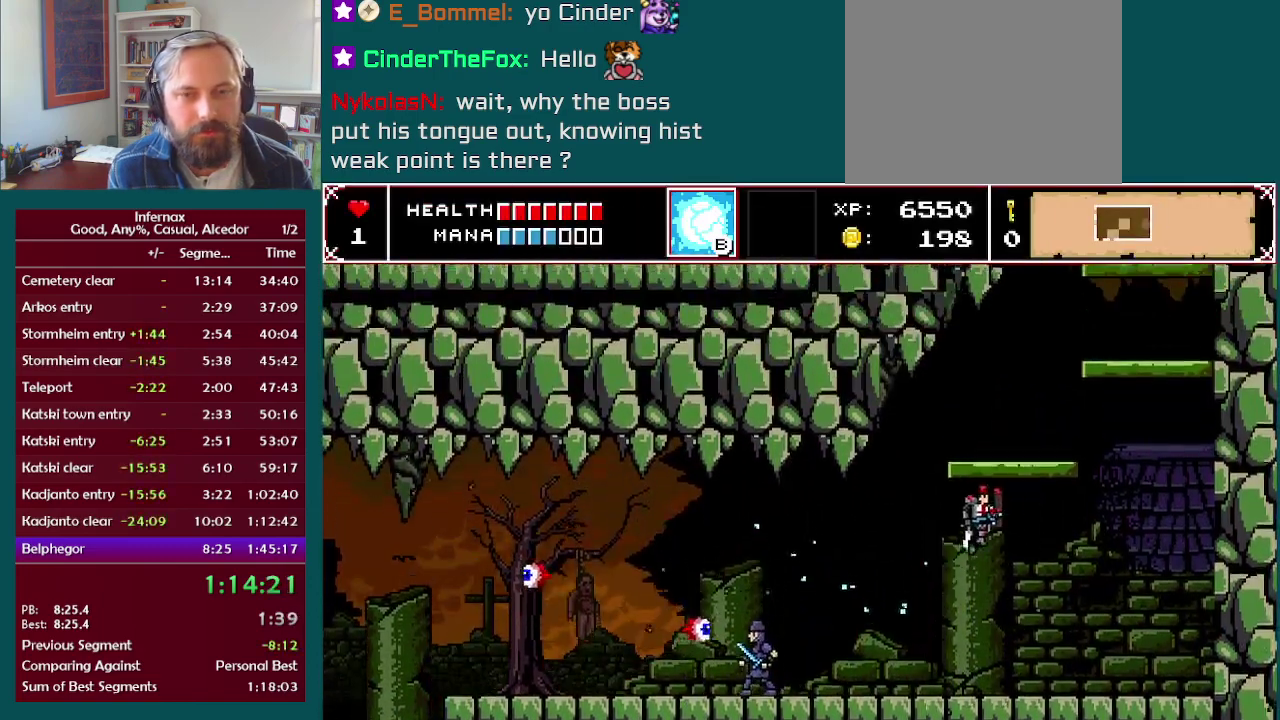
{"buttons": [], "left_stick": "center", "right_stick": "center", "events": [[283, "right_stick", "up"], [367, "right_stick", "center"], [450, "left_stick", "center"]]}
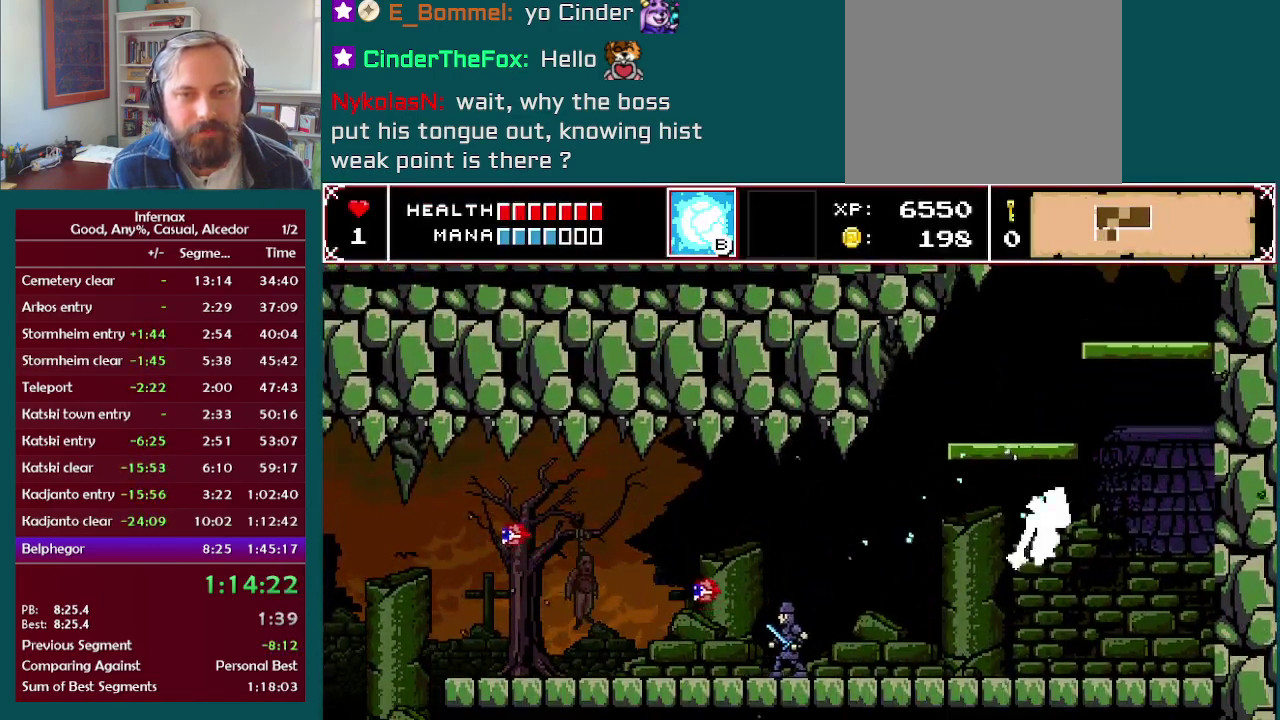
{"buttons": [], "left_stick": "right", "right_stick": "center", "events": [[67, "left_stick", "right"]]}
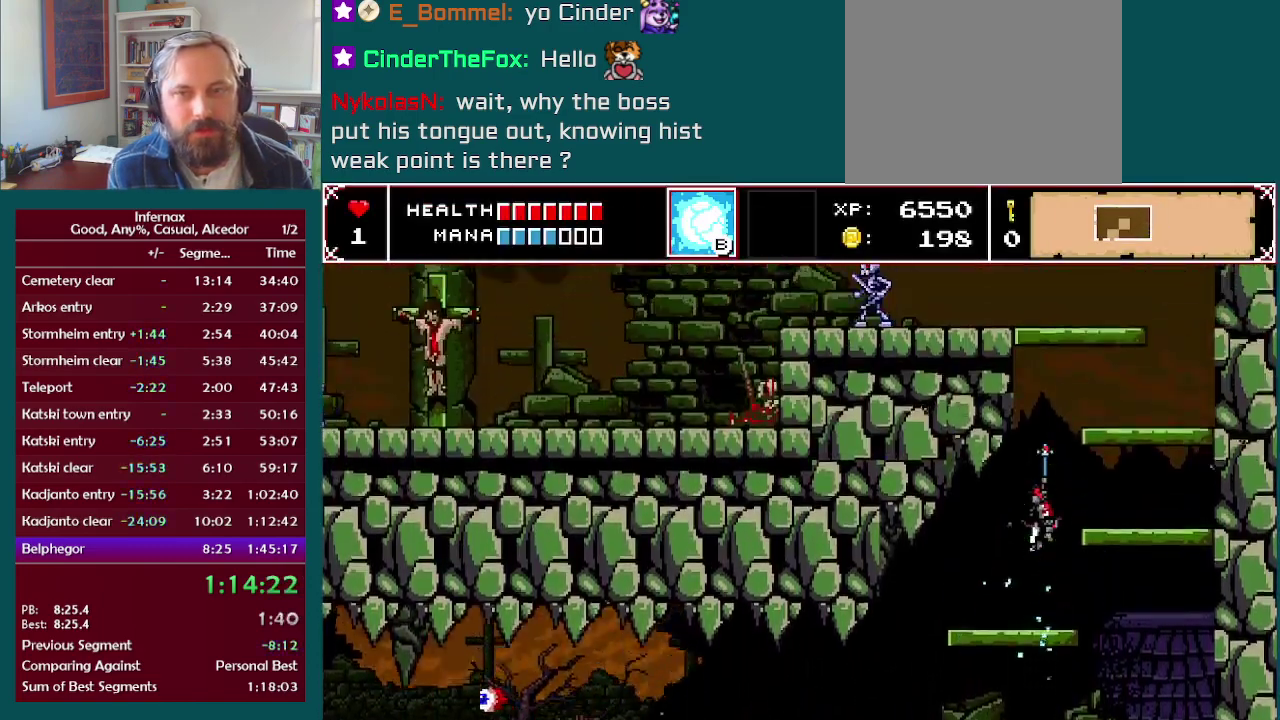
{"buttons": [], "left_stick": "left", "right_stick": "center", "events": [[417, "left_stick", "center"], [483, "left_stick", "left"]]}
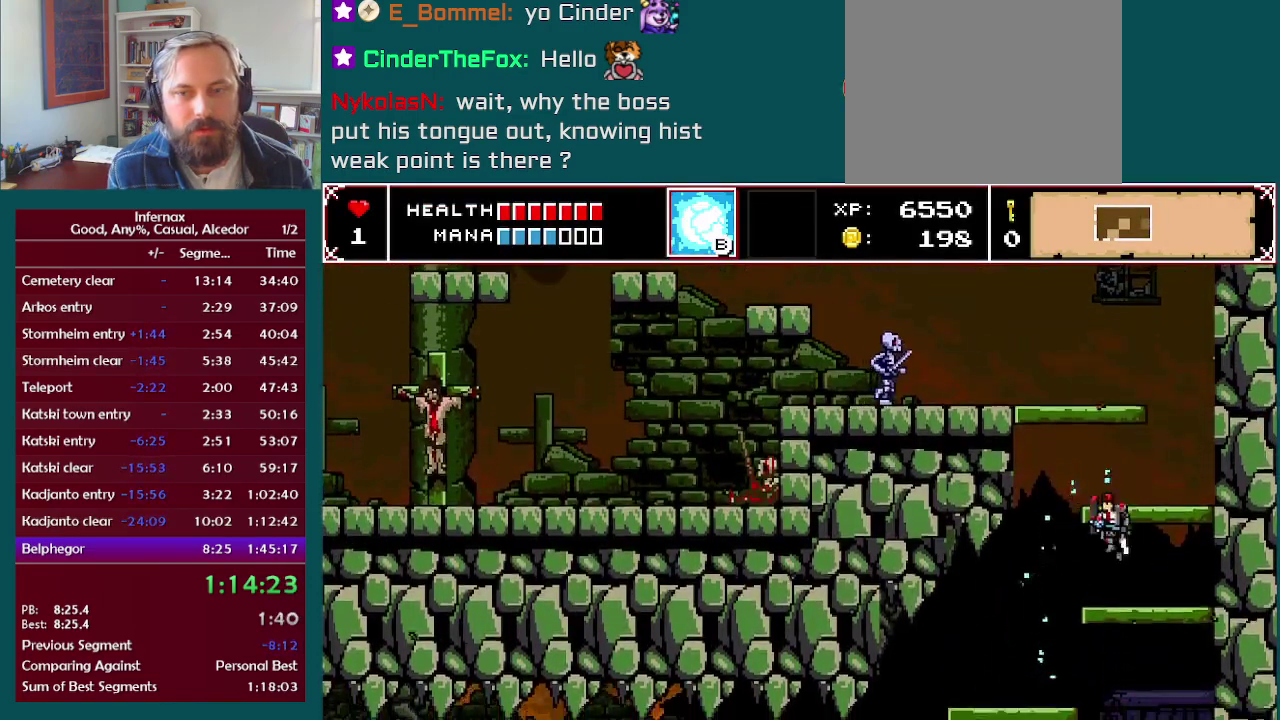
{"buttons": [], "left_stick": "center", "right_stick": "center", "events": [[167, "right_stick", "up"], [200, "left_stick", "center"], [233, "right_stick", "center"]]}
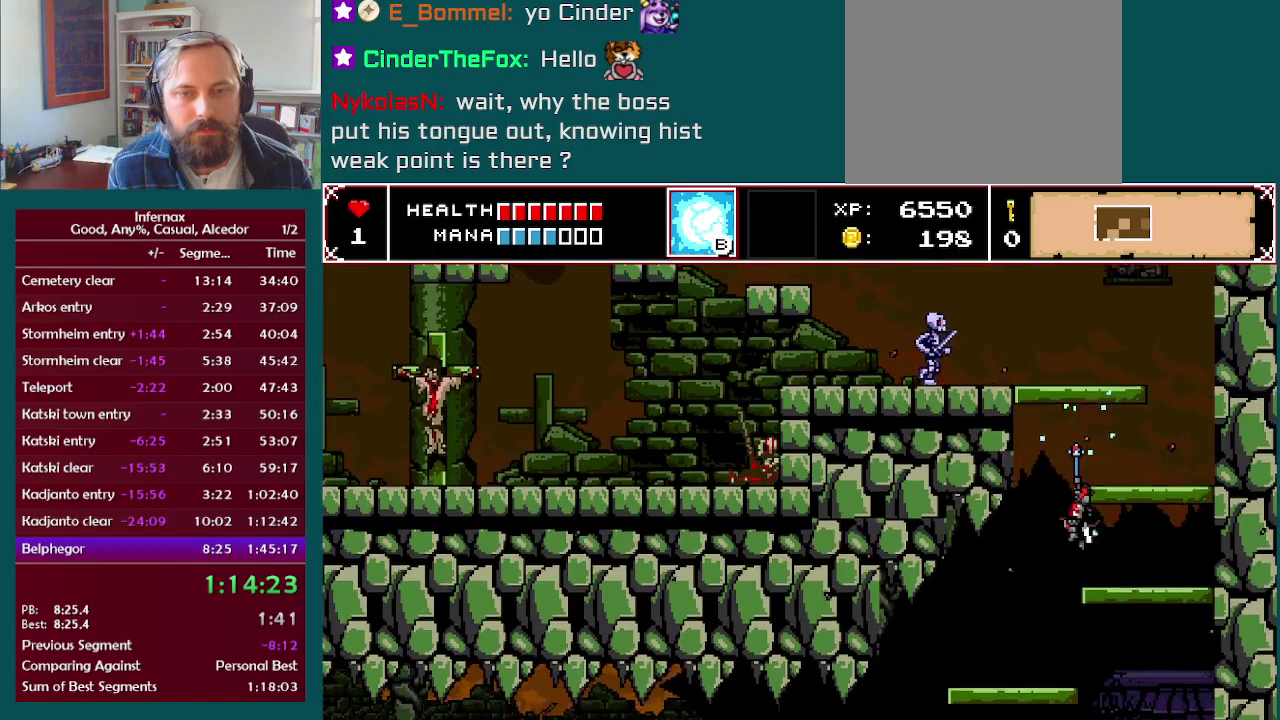
{"buttons": [], "left_stick": "center", "right_stick": "center", "events": []}